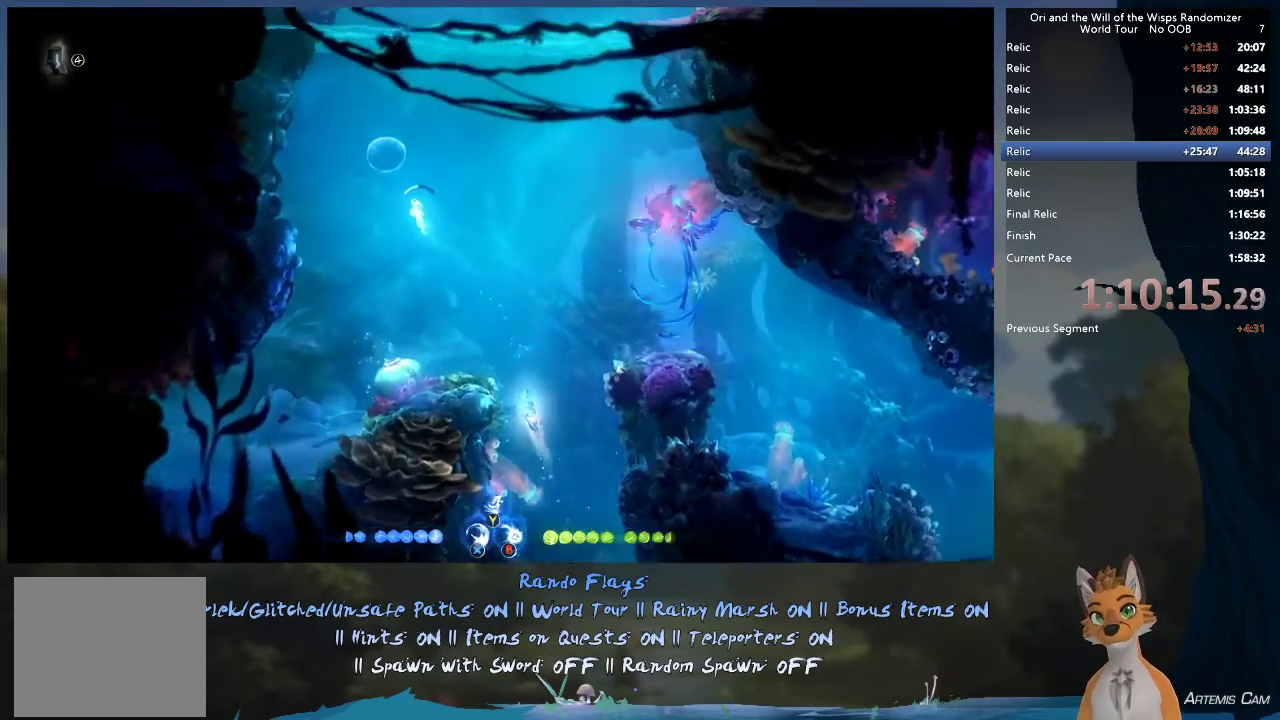
Gameplay with a controller (Xbox layout); each line is a JSON object with the inputs held at the frame after it (dt_ms = milliseconds from this image to that frame). "events" lists button and stick changes between this image and that frame as [ms after this image, input, new state], when the widget could be followed in between. This overlay highlights the sticks when they move; stick clicks (L3 R3) are not distinguishable. Not read: L3 R3.
{"dt_ms": 500, "buttons": [], "left_stick": "up", "right_stick": "center", "events": [[417, "left_stick", "up"]]}
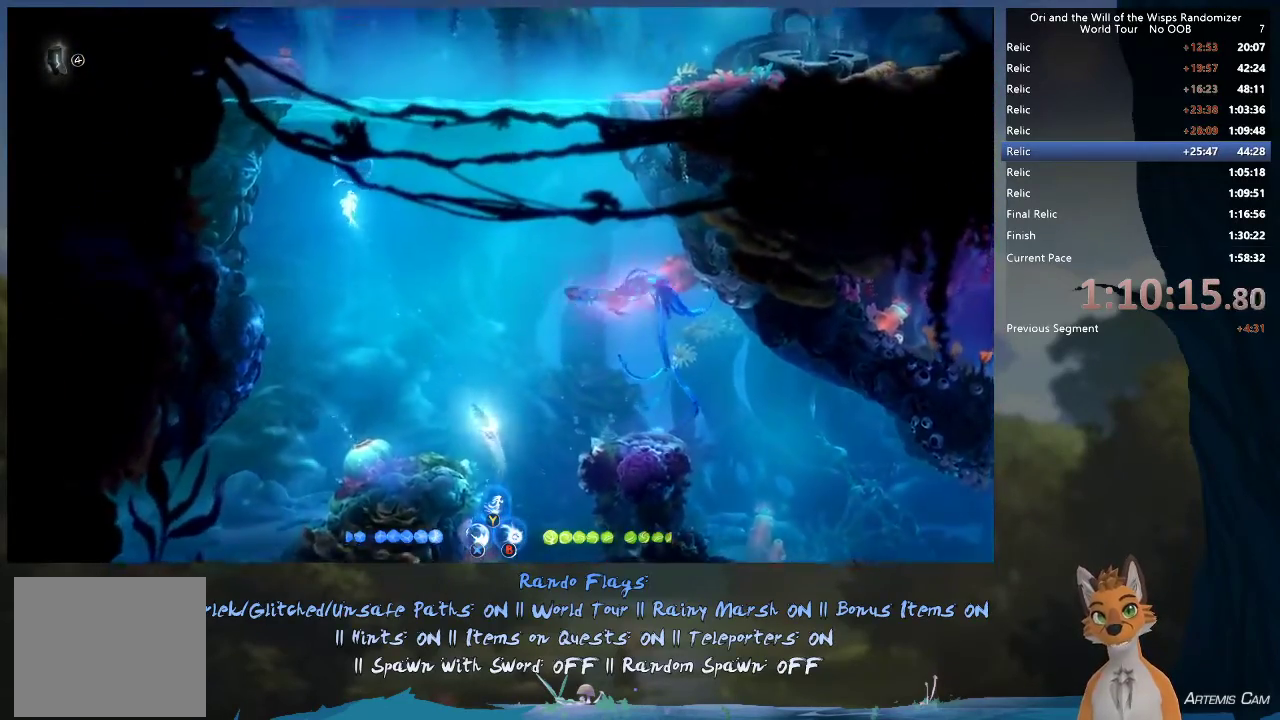
{"dt_ms": 500, "buttons": [], "left_stick": "up", "right_stick": "center", "events": []}
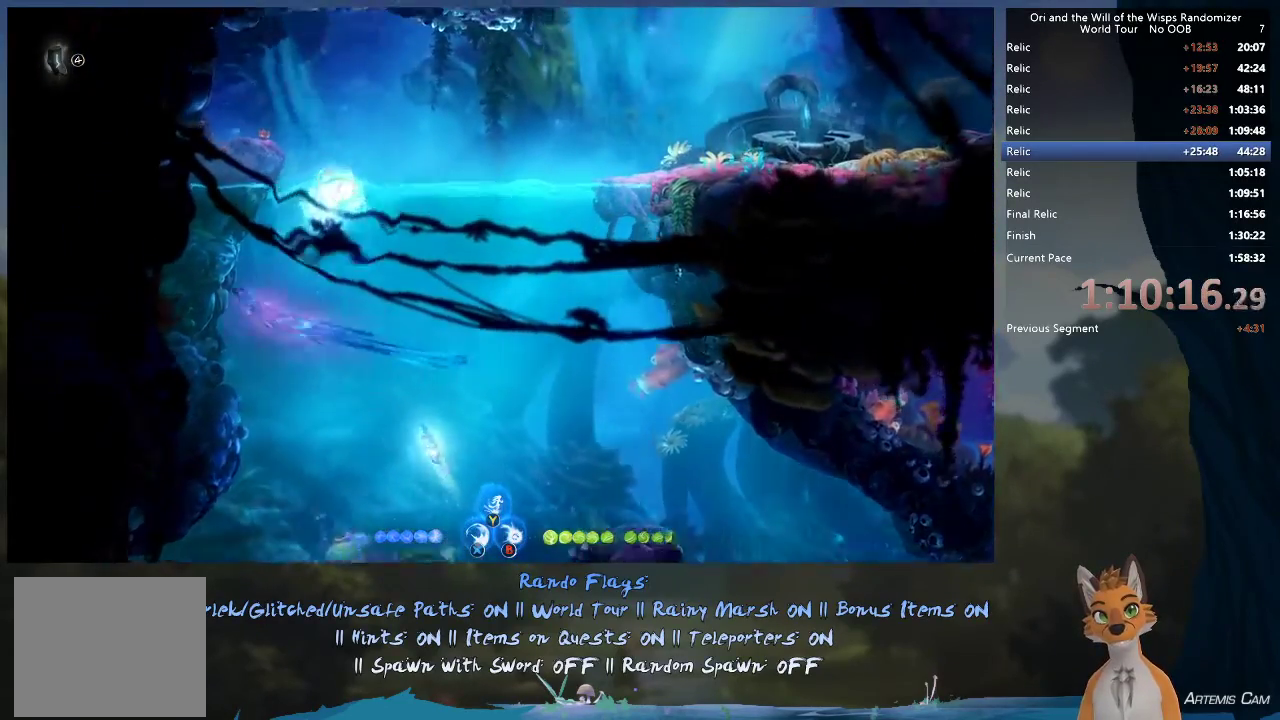
{"dt_ms": 500, "buttons": ["A"], "left_stick": "up", "right_stick": "center", "events": [[383, "A", "down"]]}
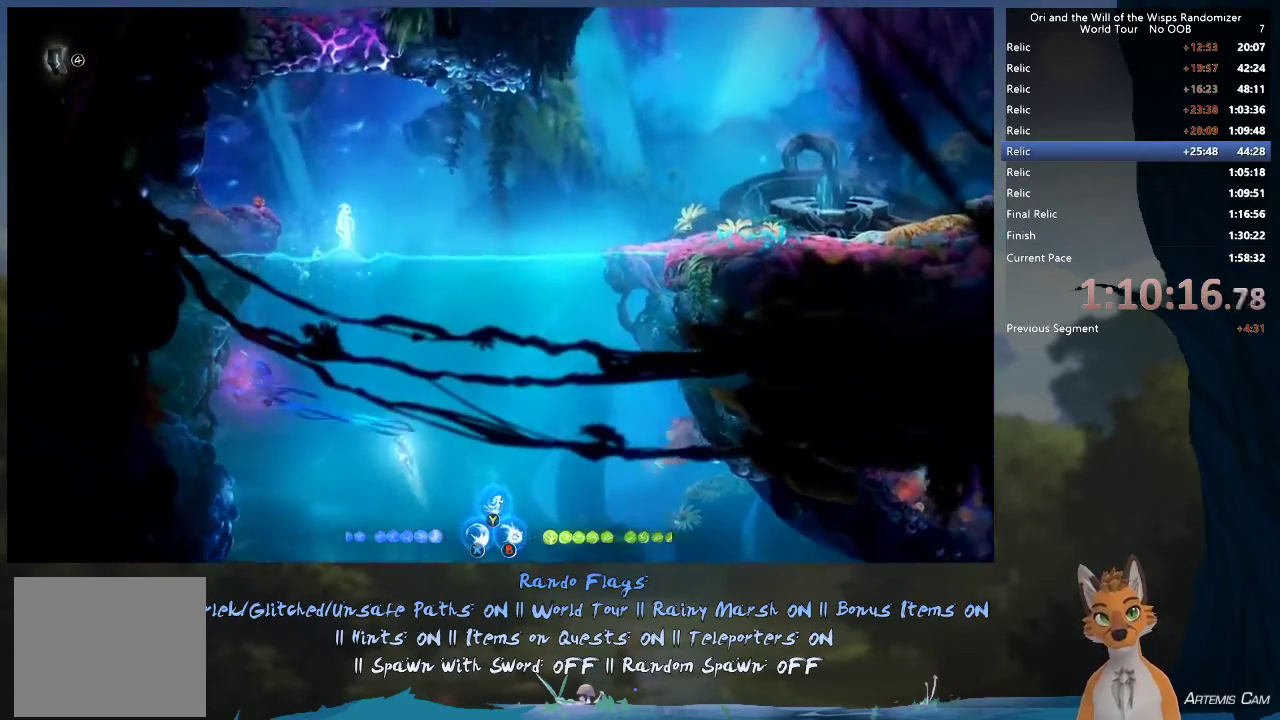
{"dt_ms": 400, "buttons": [], "left_stick": "center", "right_stick": "center", "events": [[233, "left_stick", "center"], [317, "A", "up"]]}
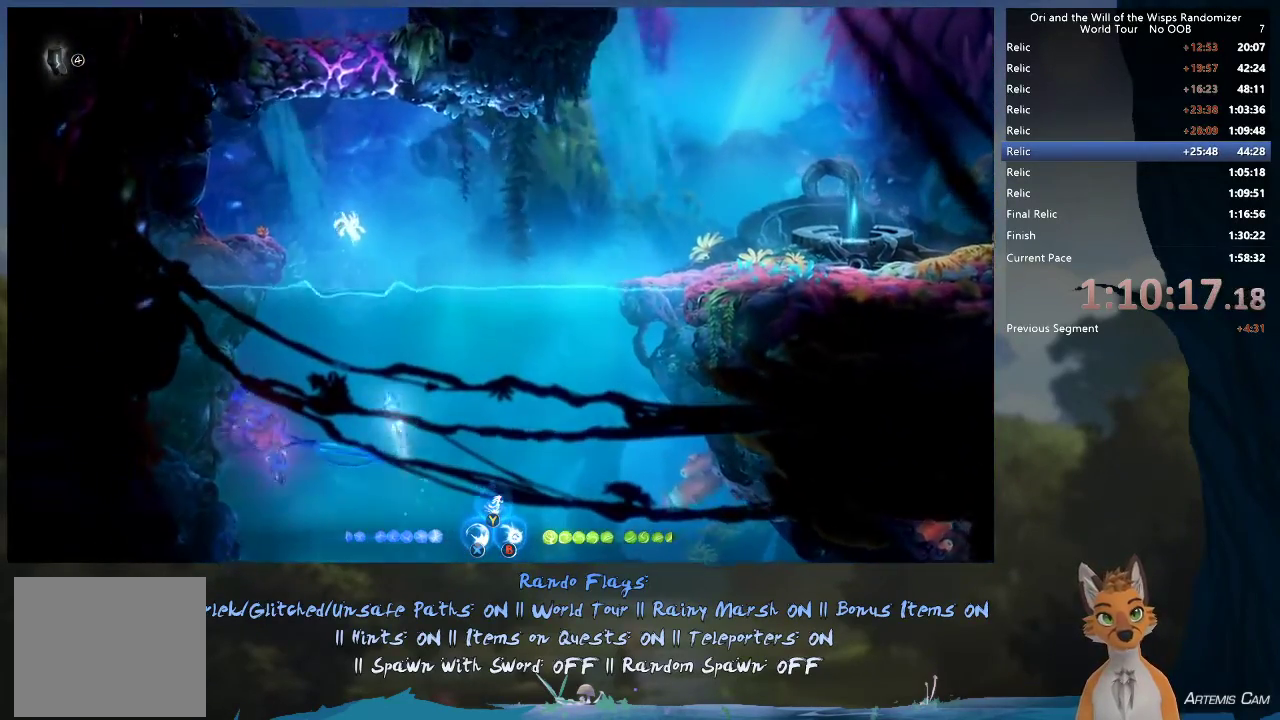
{"dt_ms": 600, "buttons": ["L1"], "left_stick": "down", "right_stick": "center", "events": [[50, "A", "down"], [217, "A", "up"], [300, "A", "down"], [500, "left_stick", "down"], [517, "A", "up"], [583, "L1", "down"]]}
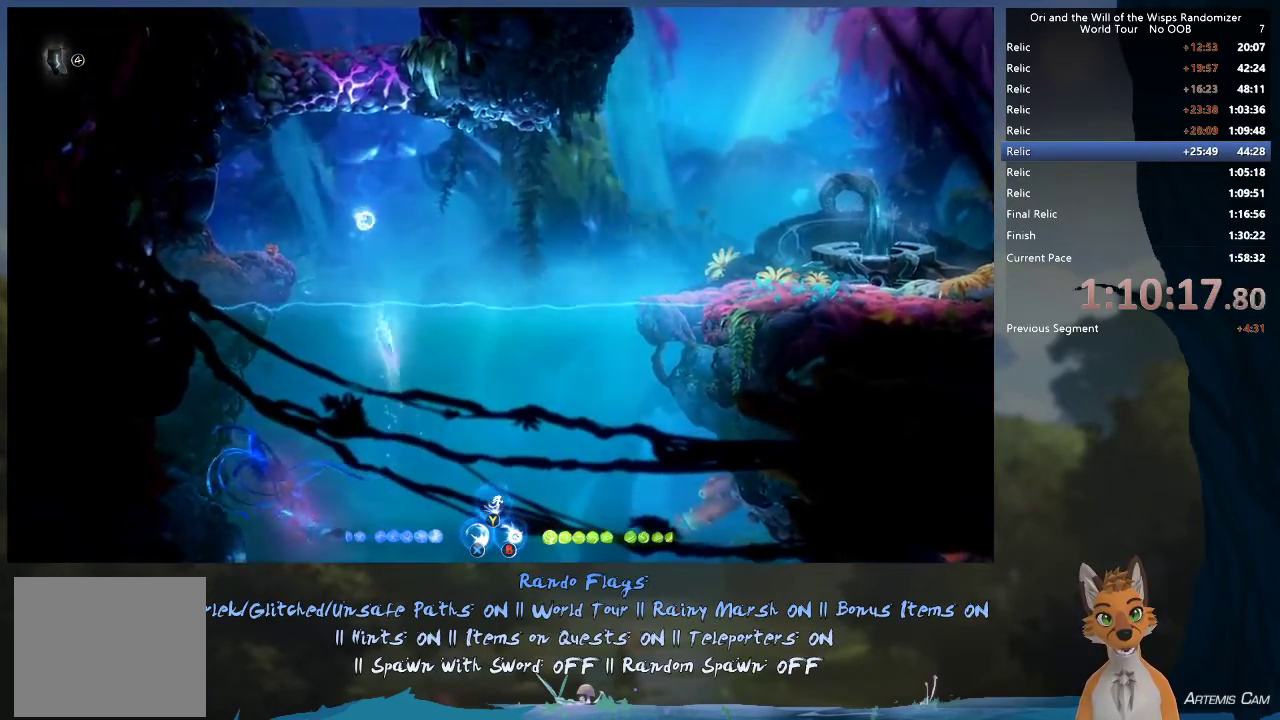
{"dt_ms": 500, "buttons": ["L1"], "left_stick": "down", "right_stick": "center", "events": []}
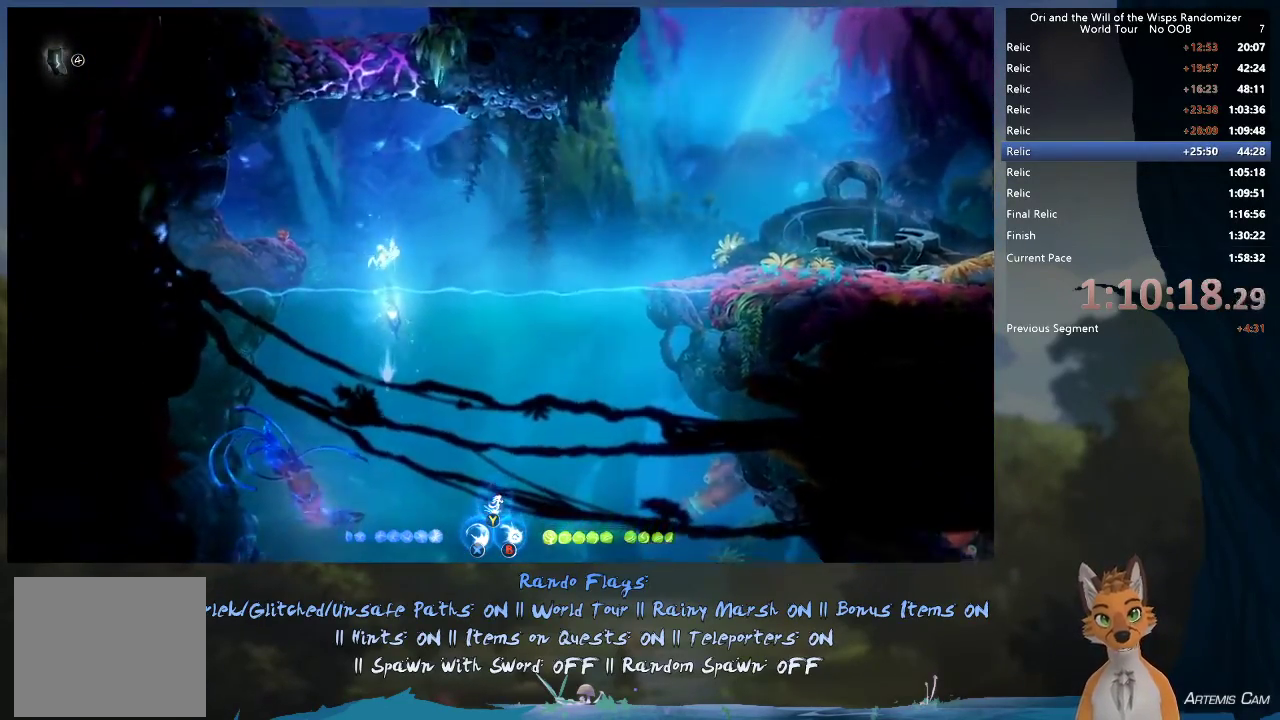
{"dt_ms": 700, "buttons": [], "left_stick": "up", "right_stick": "center"}